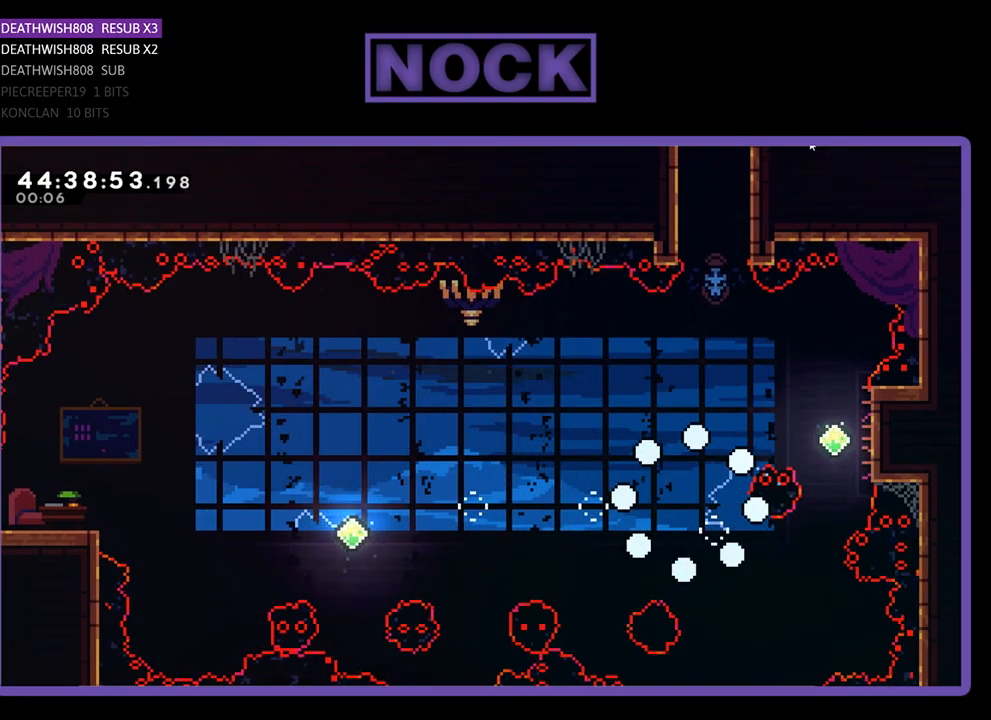
Gameplay with a controller (PlayStation layout); each line is a JSON object with the inputs held at the frame after it. "events" lists button and stick changes between this image and that frame as [ms after this image, input, new state], when the widget could be followed in between. Not read: left_stick right_stick.
{"buttons": [], "events": []}
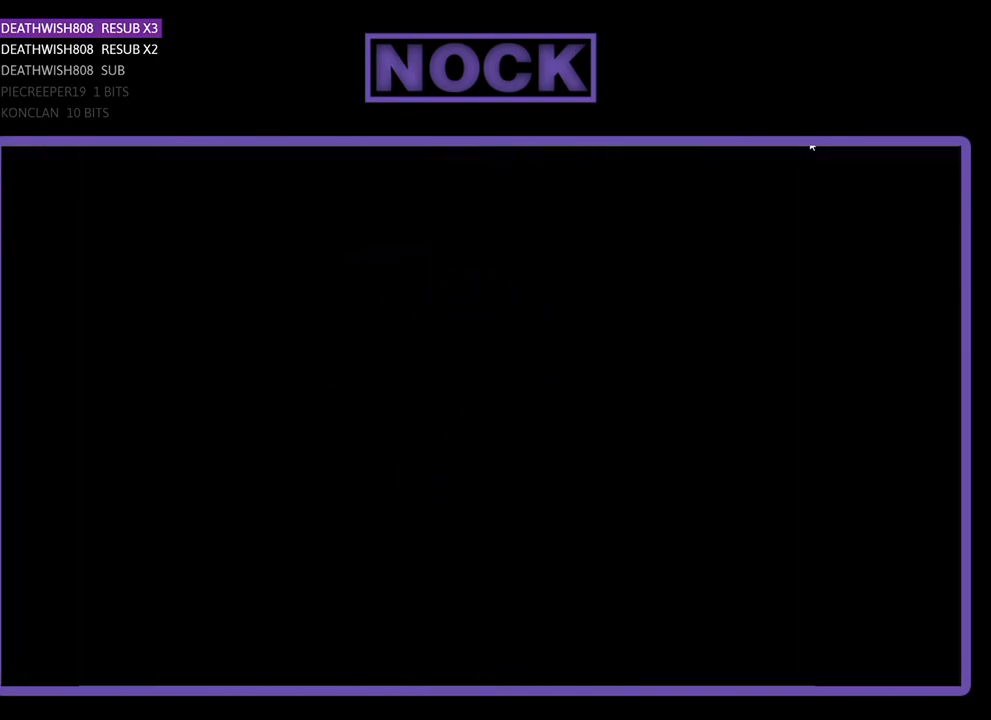
{"buttons": ["R2"], "events": [[200, "R2", "down"]]}
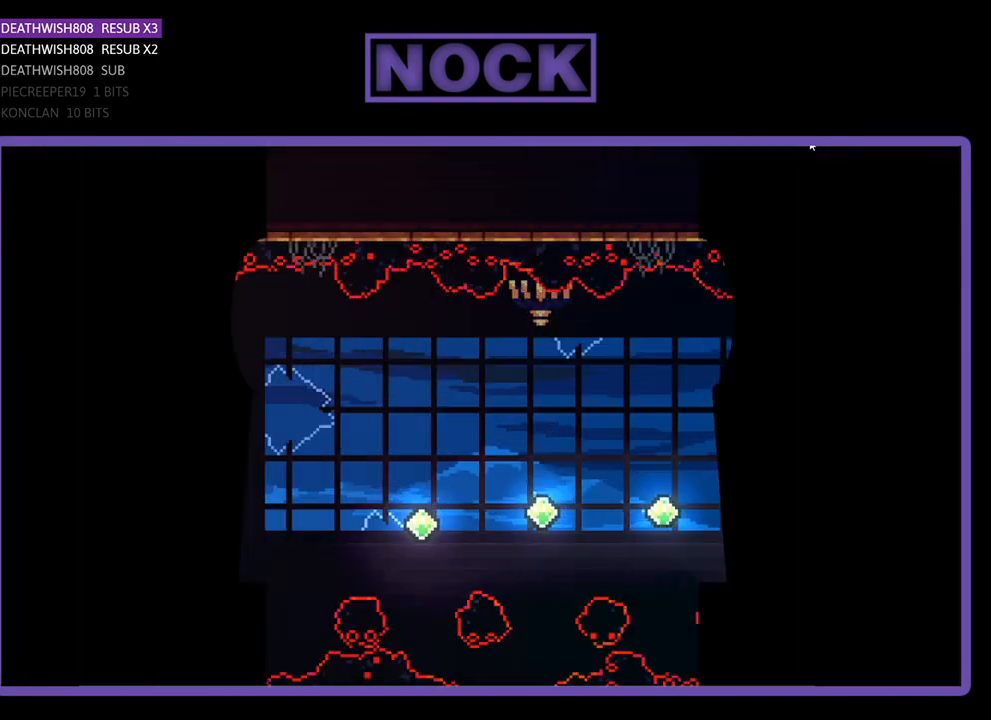
{"buttons": ["R2", "DPAD_RIGHT"], "events": [[300, "DPAD_RIGHT", "down"]]}
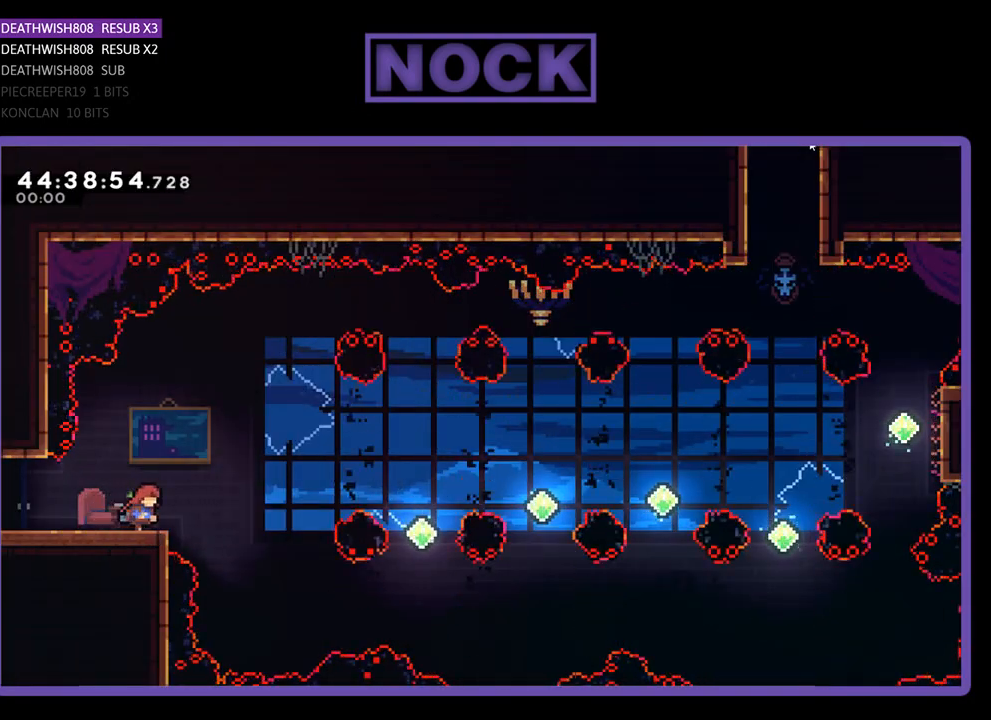
{"buttons": ["R2"], "events": [[67, "DPAD_RIGHT", "up"]]}
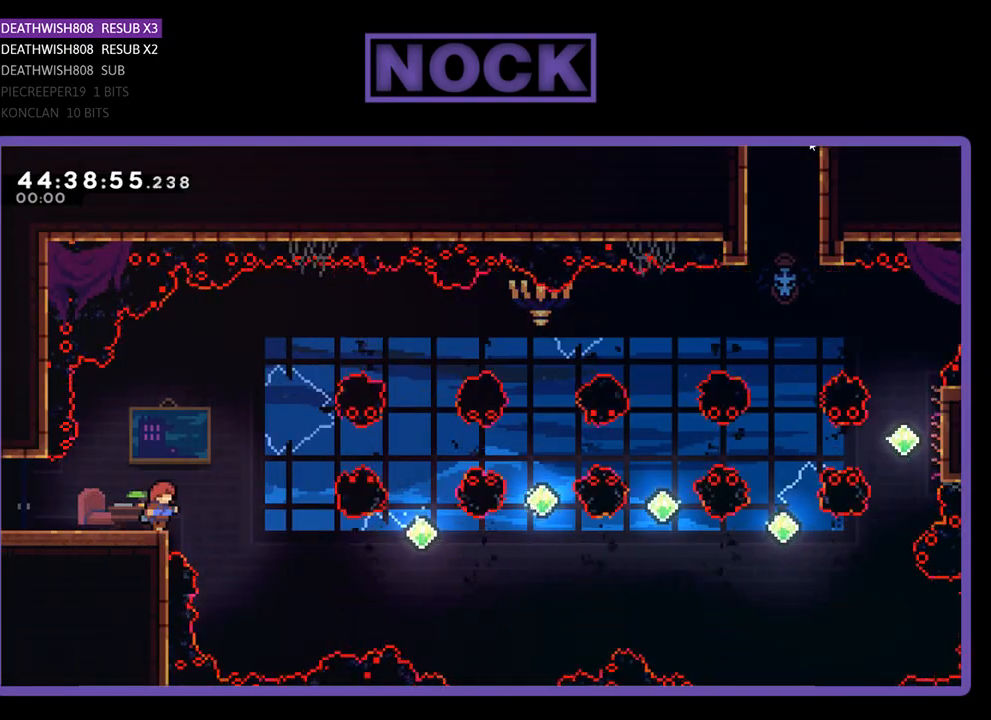
{"buttons": ["CROSS", "R2", "DPAD_RIGHT"], "events": [[267, "DPAD_RIGHT", "down"], [367, "CROSS", "down"]]}
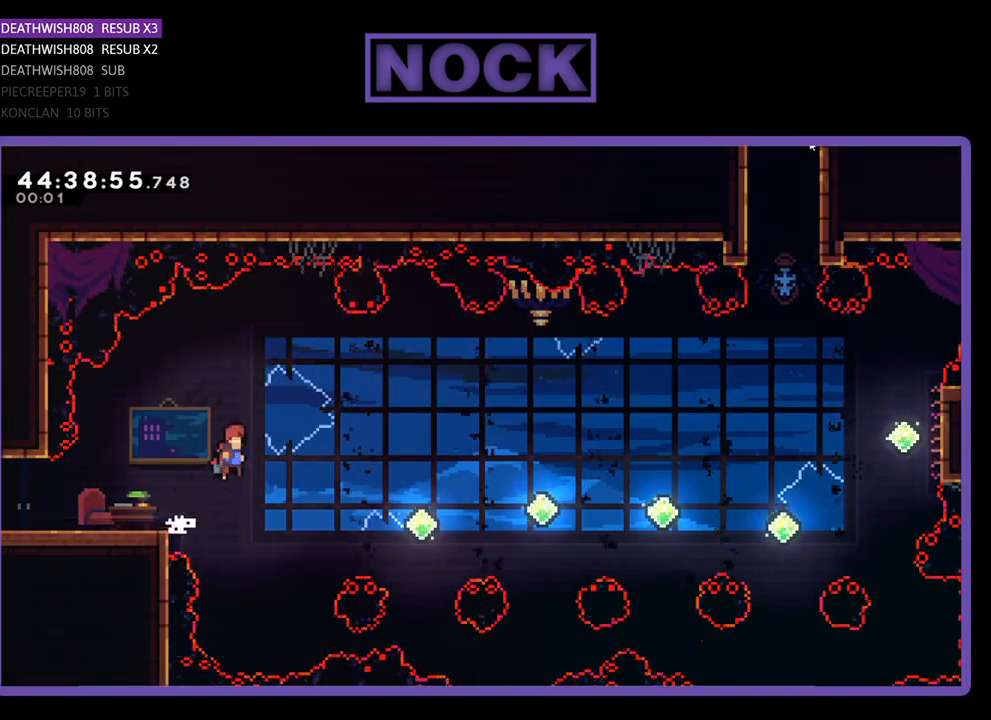
{"buttons": ["CIRCLE", "R2", "DPAD_UP", "DPAD_RIGHT"], "events": [[100, "DPAD_RIGHT", "up"], [133, "CROSS", "up"], [233, "DPAD_RIGHT", "down"], [233, "DPAD_UP", "down"], [433, "CIRCLE", "down"]]}
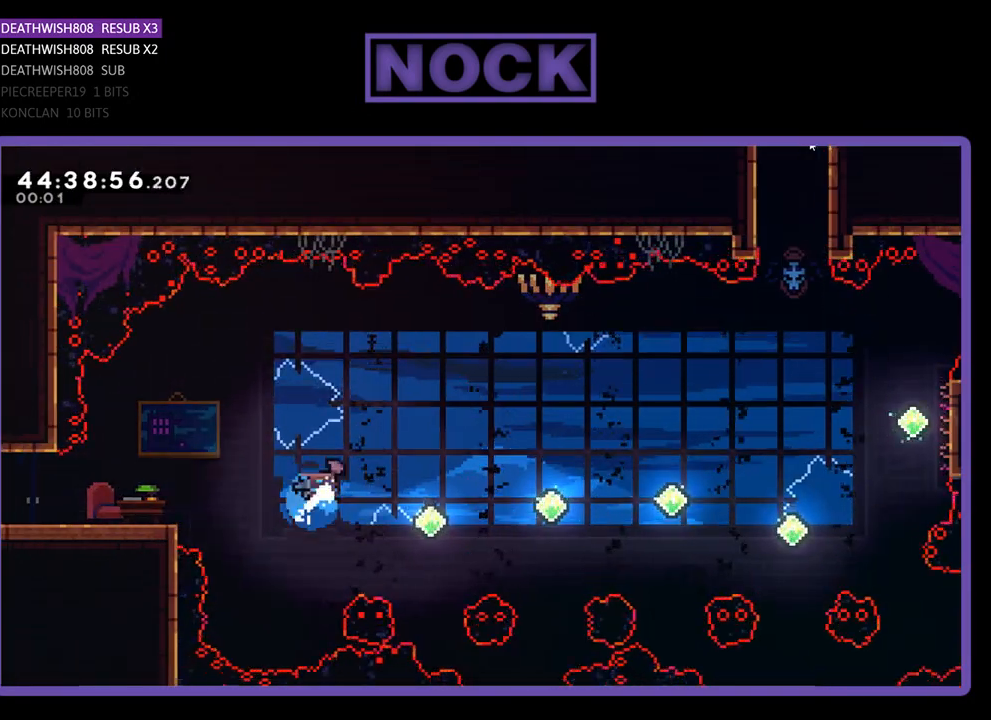
{"buttons": ["R2", "DPAD_RIGHT"], "events": [[133, "CIRCLE", "up"], [167, "DPAD_RIGHT", "up"], [167, "DPAD_UP", "up"], [500, "DPAD_RIGHT", "down"]]}
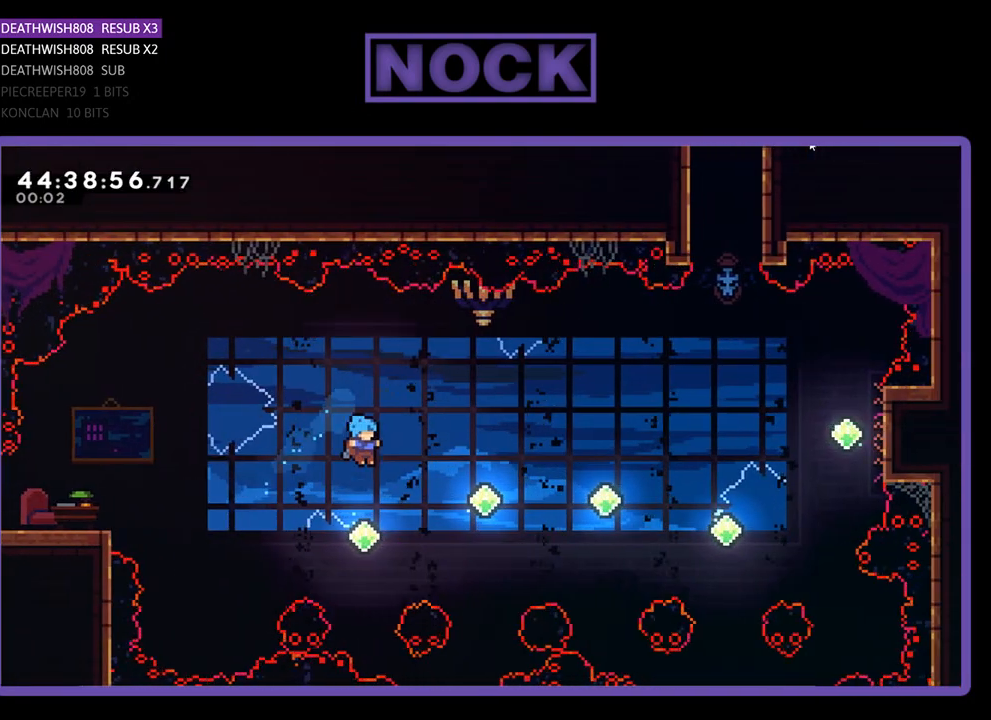
{"buttons": ["R2"], "events": [[167, "DPAD_RIGHT", "up"], [233, "CIRCLE", "down"], [233, "DPAD_RIGHT", "down"], [233, "DPAD_UP", "down"], [467, "CIRCLE", "up"], [467, "DPAD_RIGHT", "up"], [467, "DPAD_UP", "up"]]}
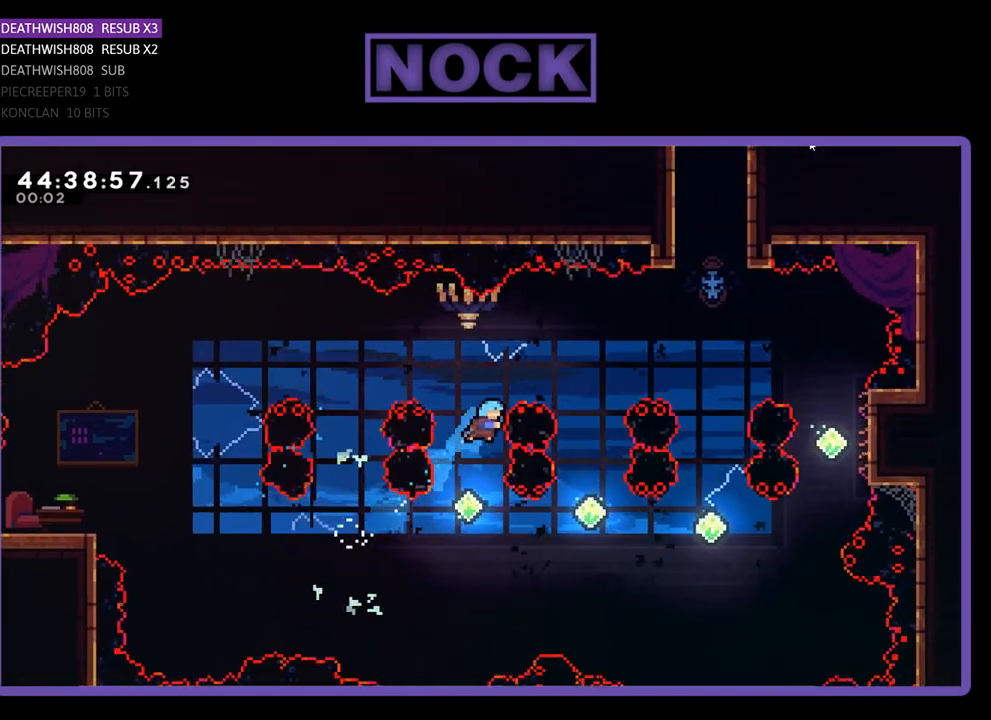
{"buttons": ["CIRCLE", "R2", "DPAD_UP", "DPAD_RIGHT"], "events": [[433, "DPAD_RIGHT", "down"], [467, "CIRCLE", "down"], [467, "DPAD_UP", "down"]]}
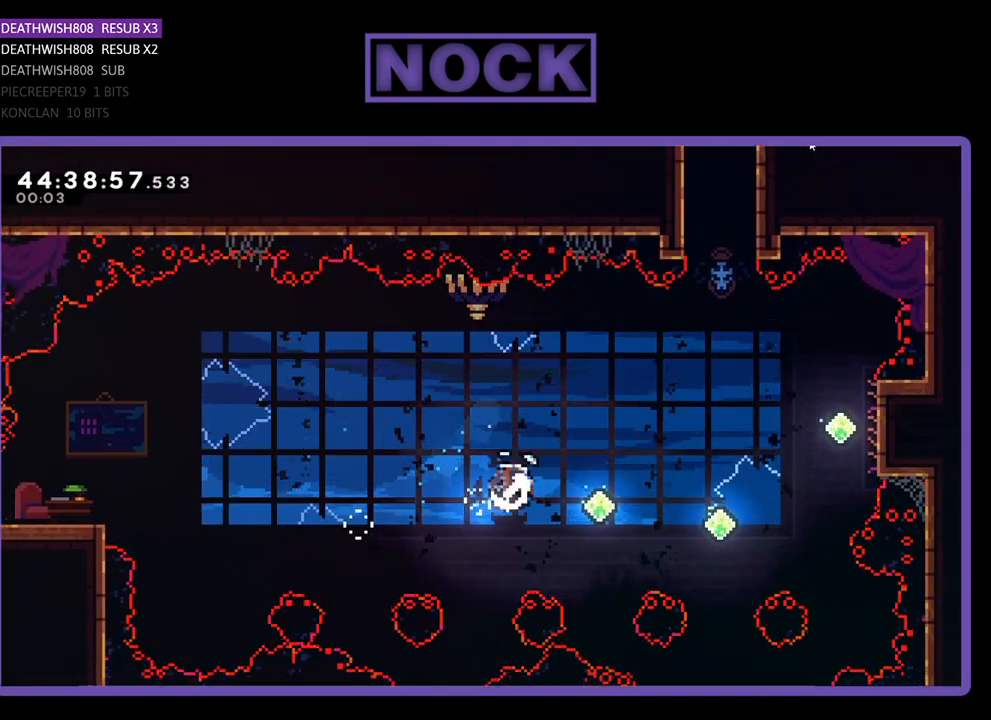
{"buttons": ["R2"], "events": [[133, "CIRCLE", "up"], [133, "DPAD_UP", "up"], [167, "DPAD_RIGHT", "up"]]}
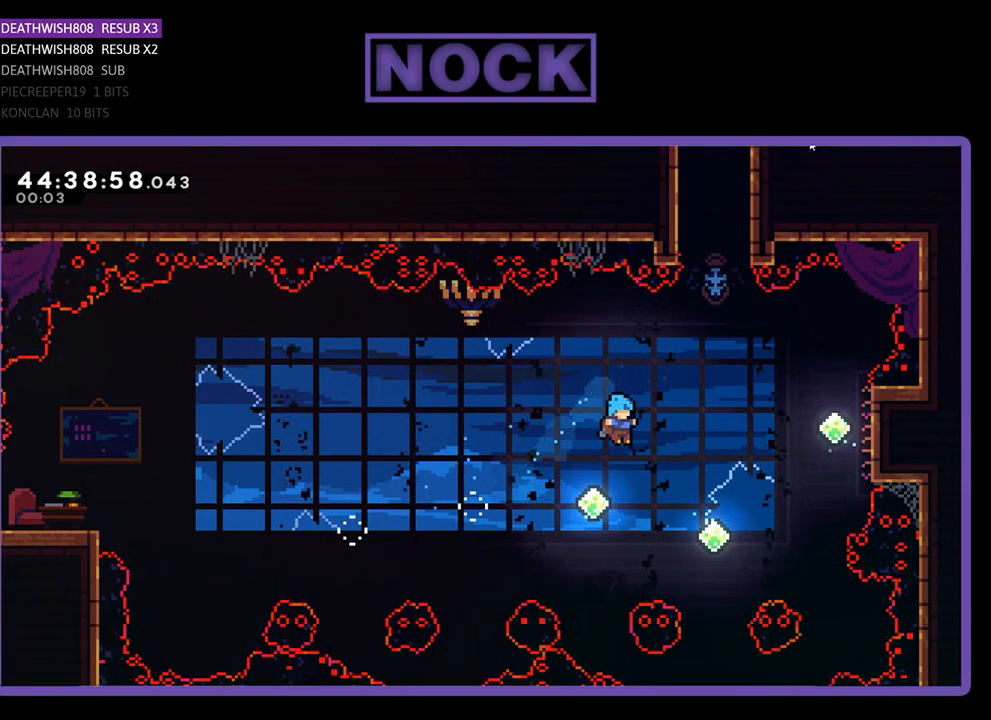
{"buttons": ["R2"], "events": [[200, "CIRCLE", "down"], [233, "DPAD_RIGHT", "down"], [367, "CIRCLE", "up"], [433, "DPAD_RIGHT", "up"]]}
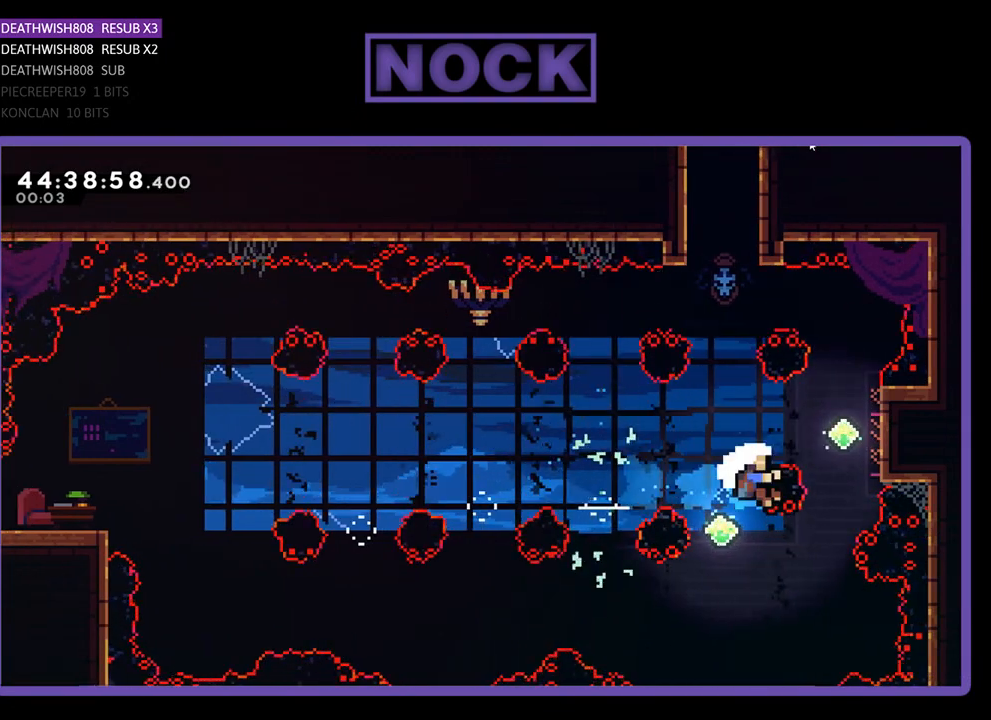
{"buttons": ["R2"], "events": []}
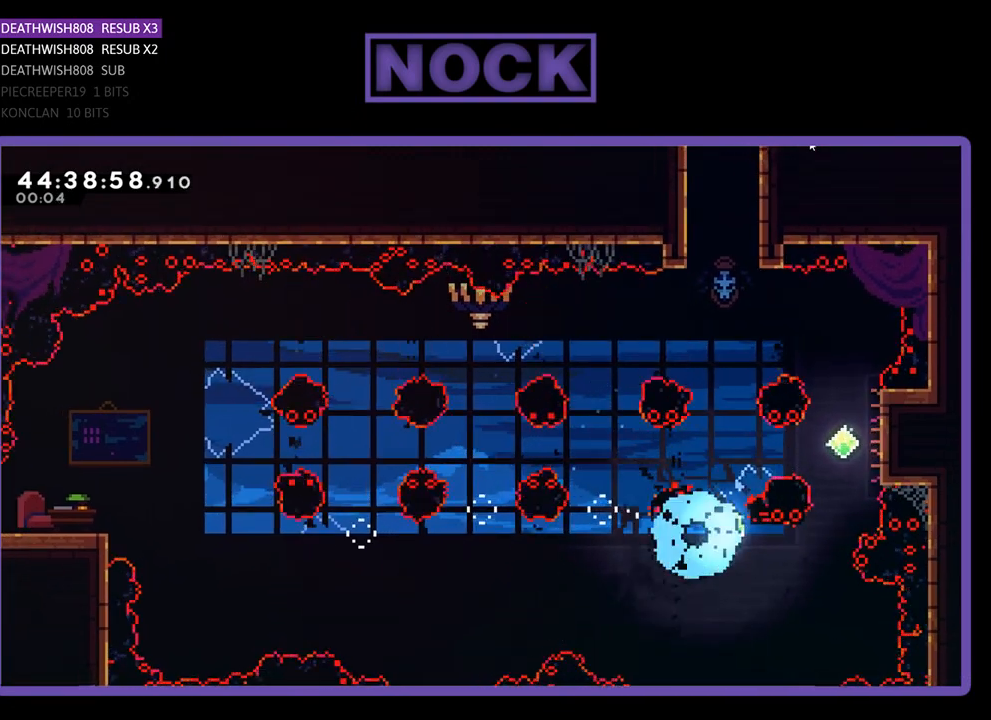
{"buttons": [], "events": [[33, "R2", "up"]]}
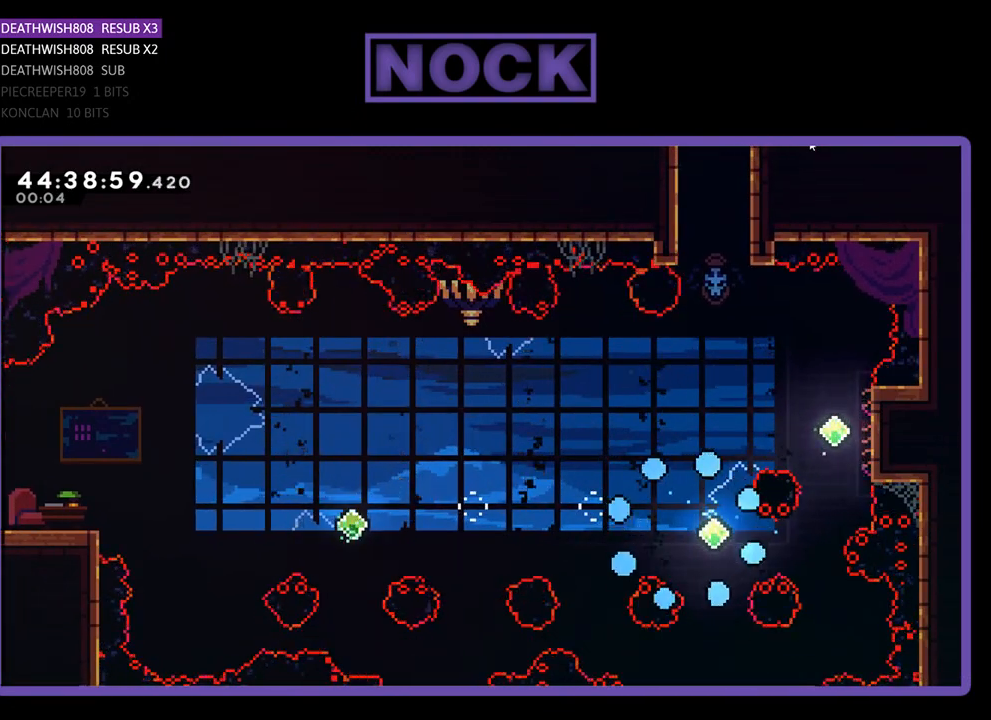
{"buttons": ["R2"], "events": [[367, "R2", "down"]]}
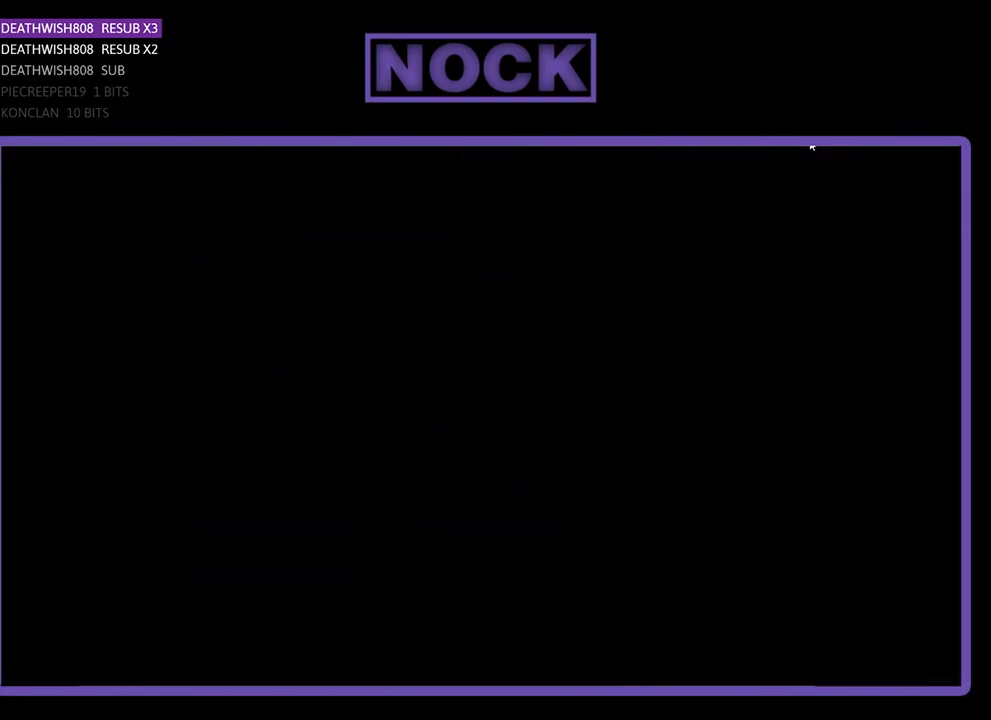
{"buttons": ["R2"], "events": []}
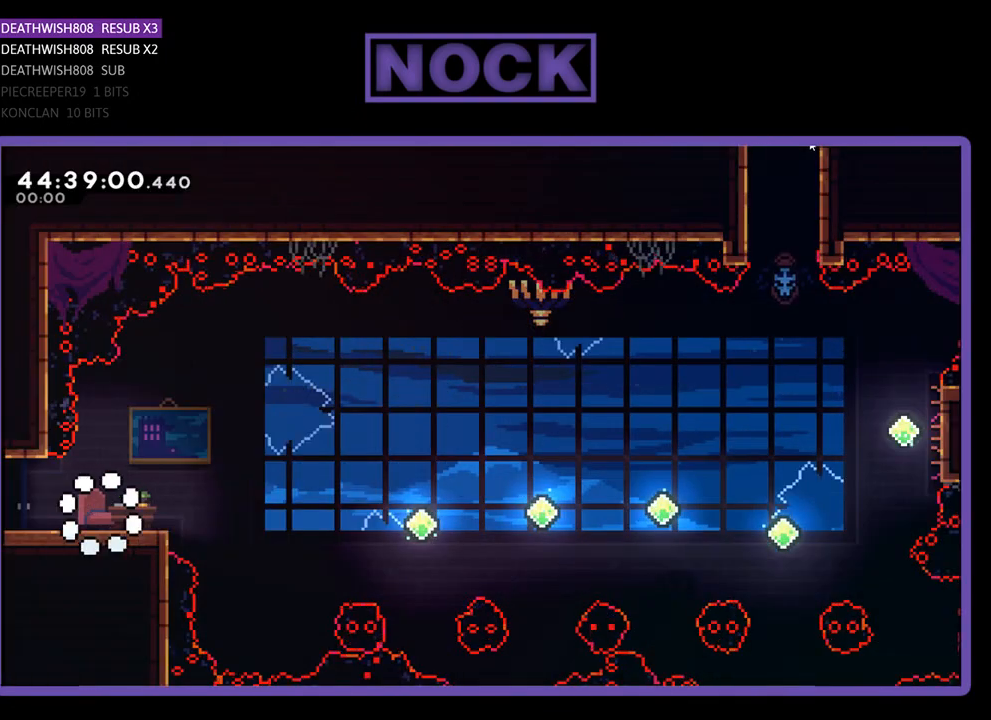
{"buttons": ["R2"], "events": [[300, "DPAD_RIGHT", "down"], [467, "DPAD_RIGHT", "up"]]}
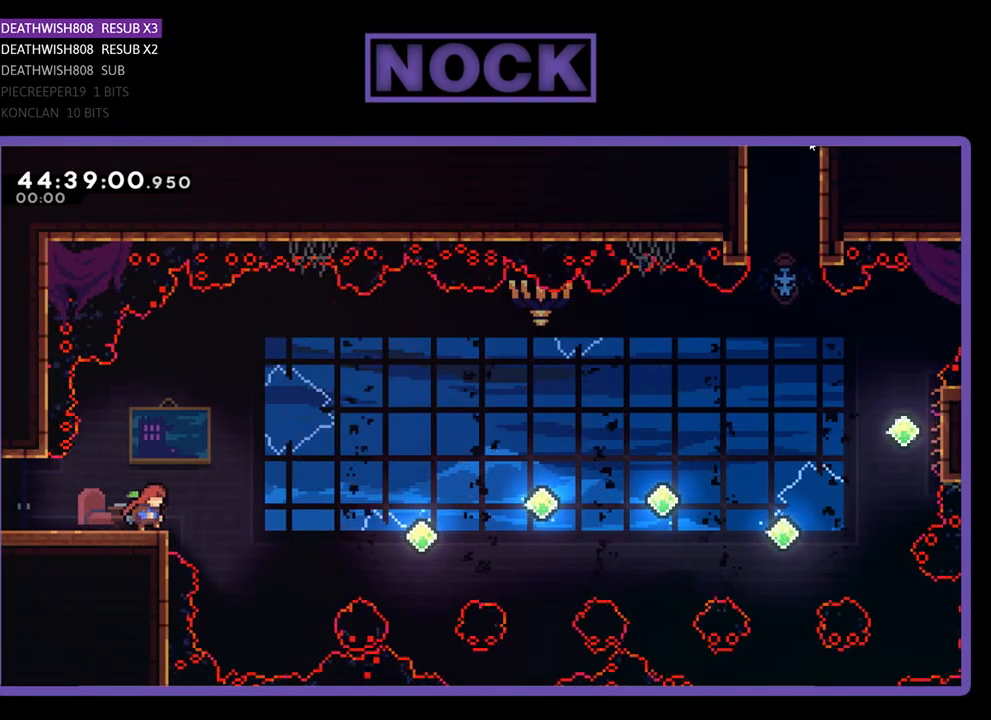
{"buttons": ["R2"], "events": []}
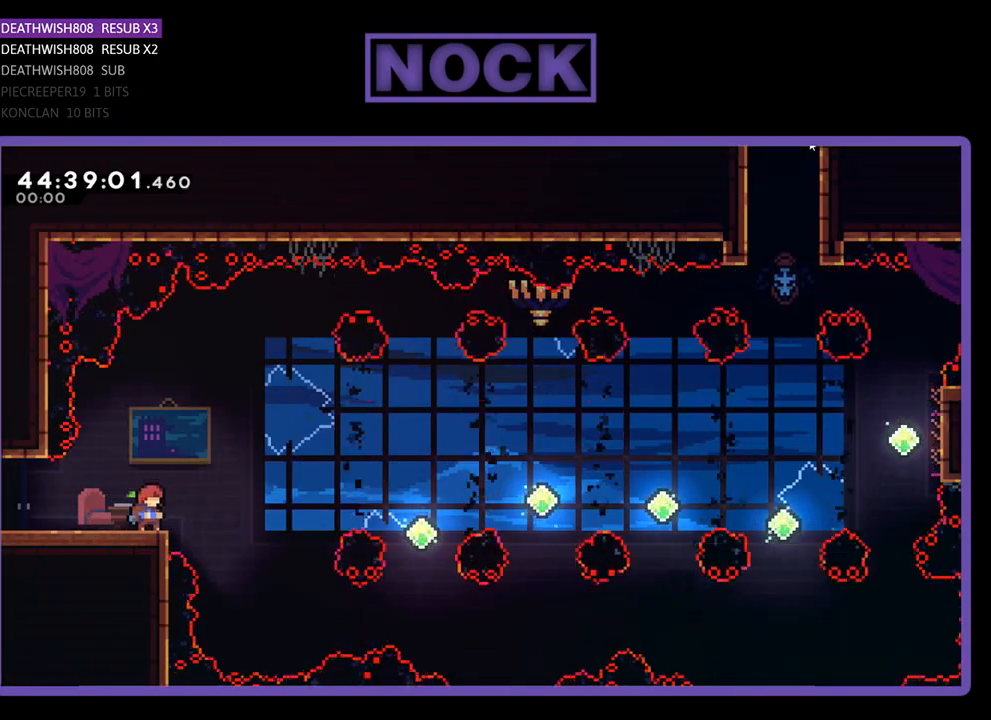
{"buttons": ["CROSS", "R2", "DPAD_RIGHT"], "events": [[300, "DPAD_RIGHT", "down"], [333, "CROSS", "down"]]}
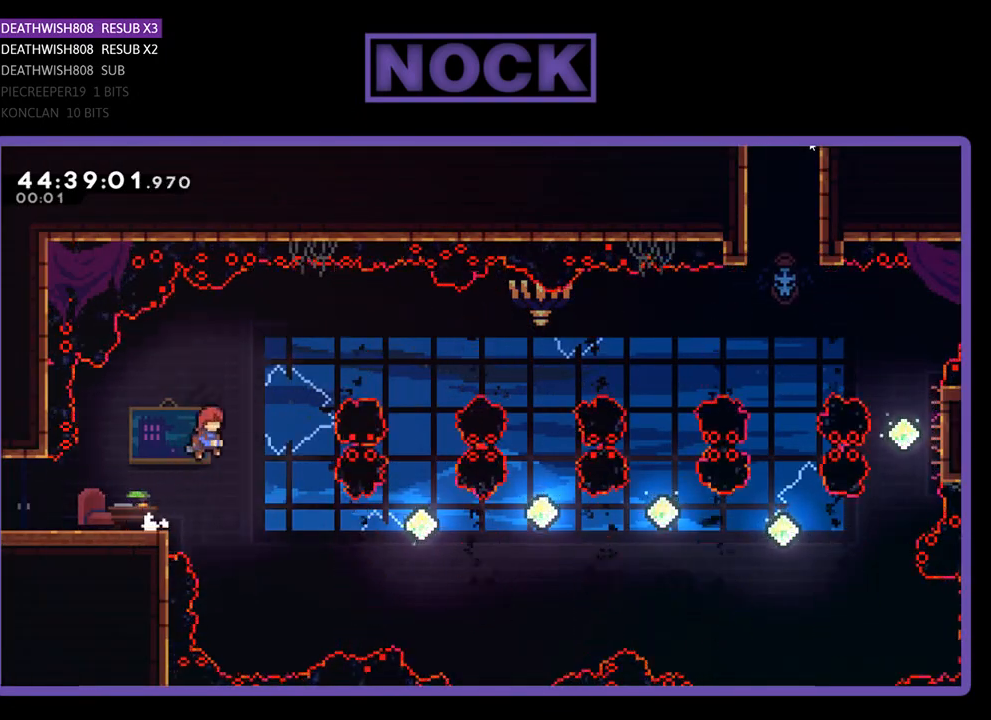
{"buttons": ["CIRCLE", "R2", "DPAD_UP", "DPAD_RIGHT"], "events": [[33, "CROSS", "up"], [167, "DPAD_RIGHT", "up"], [233, "DPAD_RIGHT", "down"], [233, "DPAD_UP", "down"], [367, "CIRCLE", "down"]]}
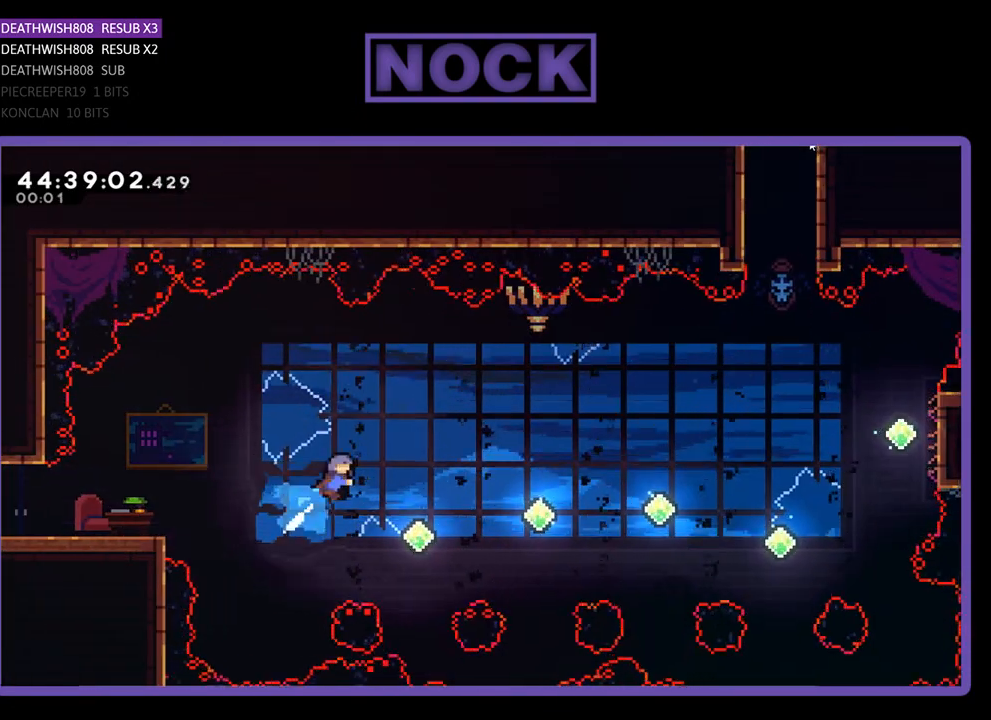
{"buttons": ["R2"], "events": [[67, "CIRCLE", "up"], [100, "DPAD_RIGHT", "up"], [100, "DPAD_UP", "up"]]}
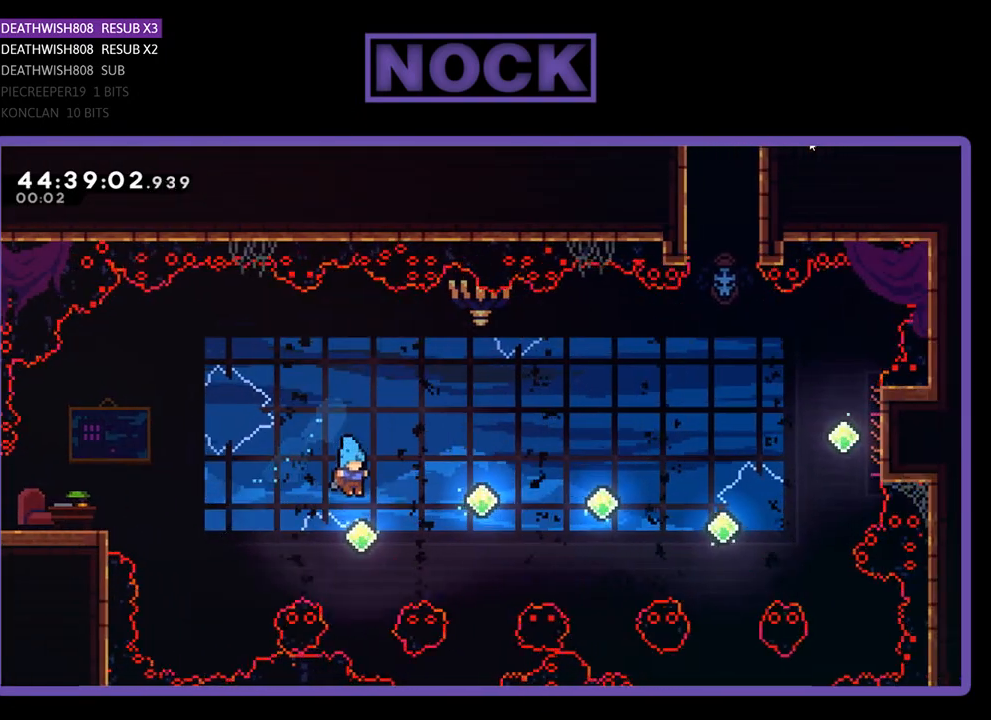
{"buttons": ["CIRCLE", "R2", "DPAD_UP"], "events": [[200, "DPAD_RIGHT", "down"], [233, "DPAD_UP", "down"], [267, "CIRCLE", "down"], [500, "DPAD_RIGHT", "up"]]}
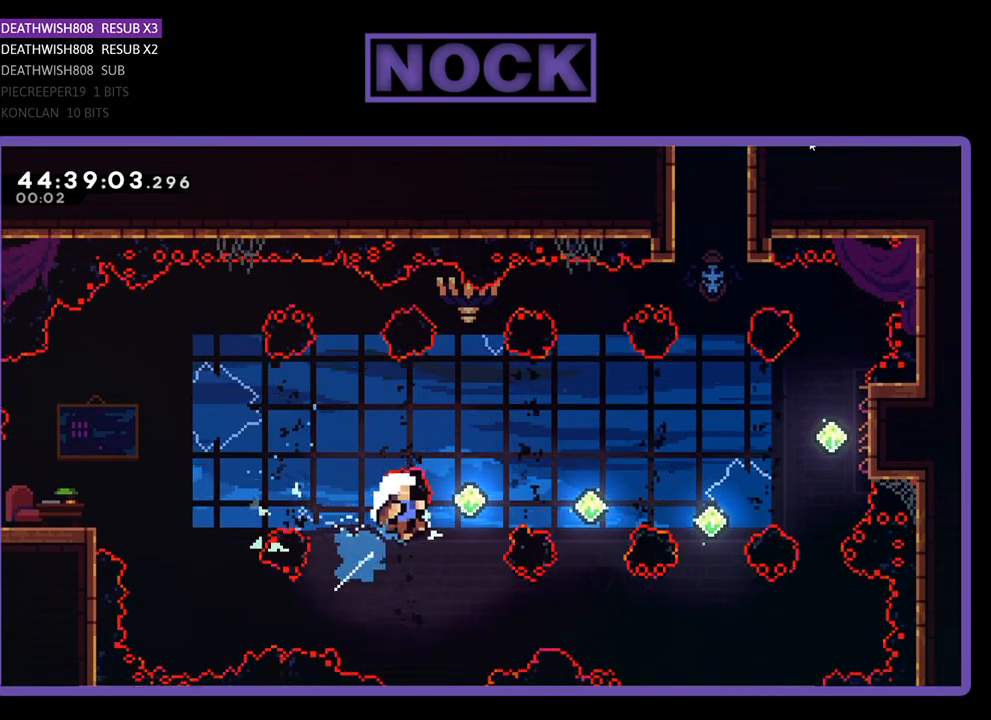
{"buttons": ["R2"], "events": [[33, "CIRCLE", "up"], [67, "DPAD_UP", "up"]]}
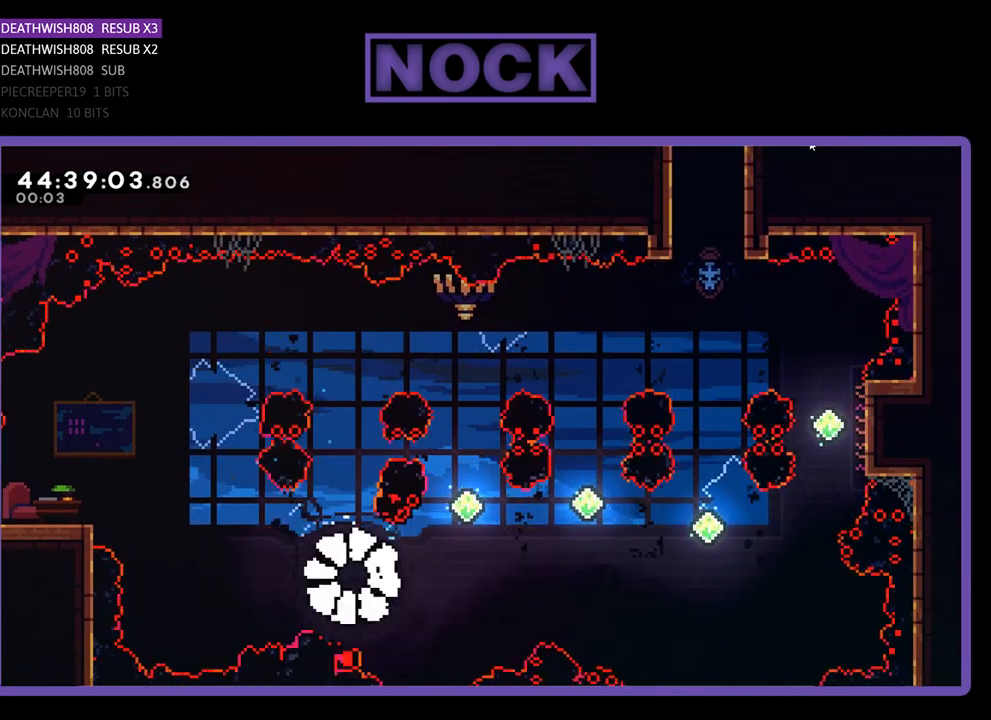
{"buttons": [], "events": [[67, "R2", "up"]]}
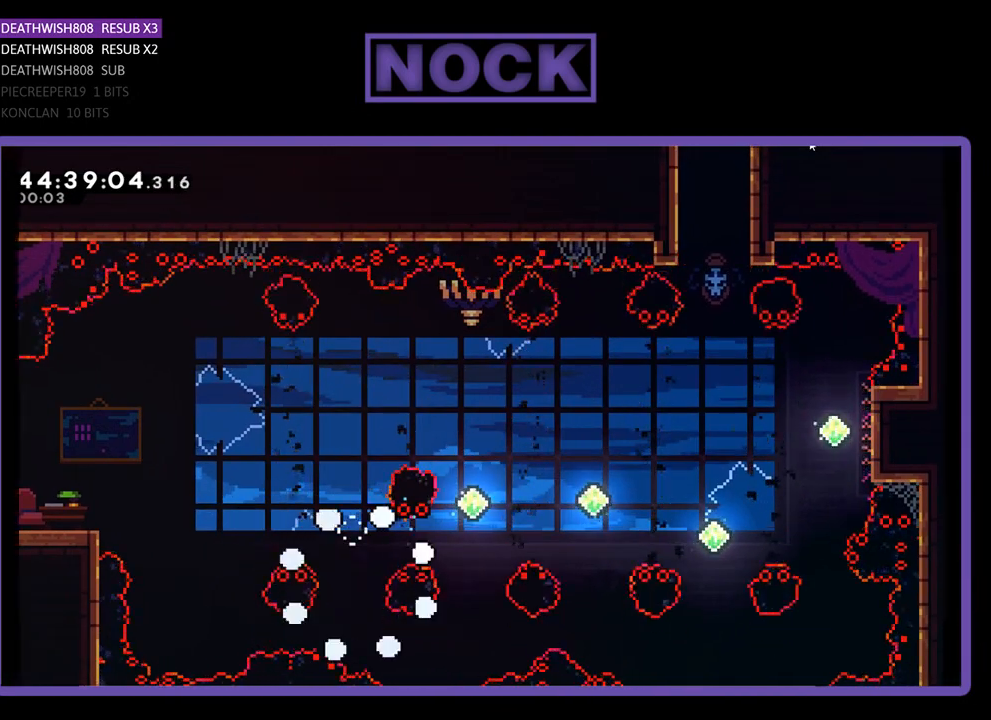
{"buttons": ["R2"], "events": [[467, "R2", "down"]]}
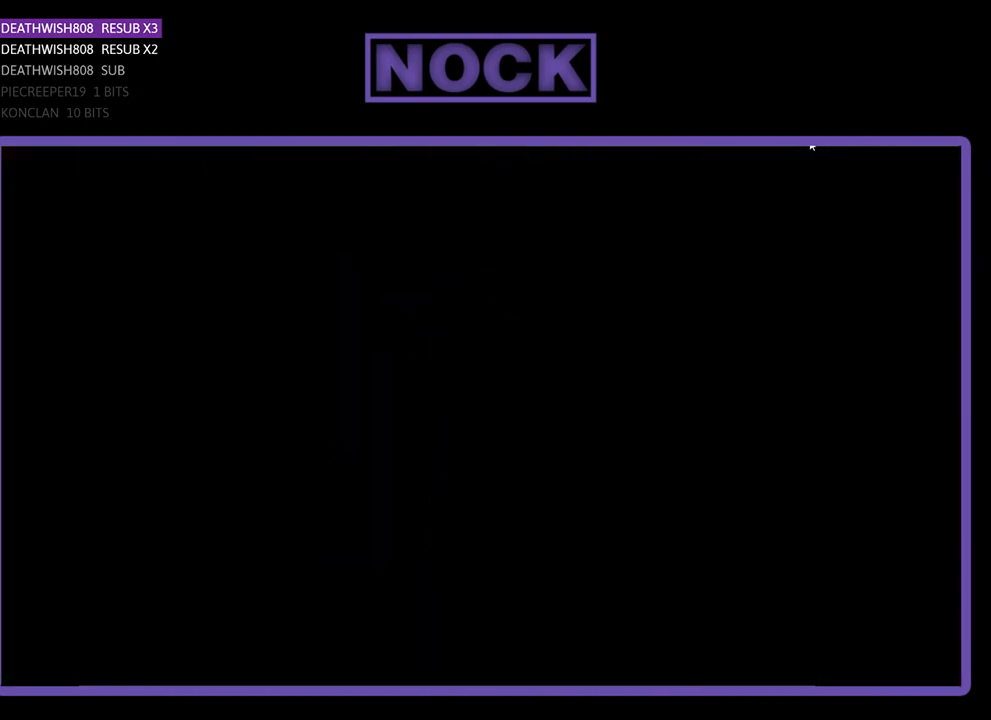
{"buttons": ["R2"], "events": []}
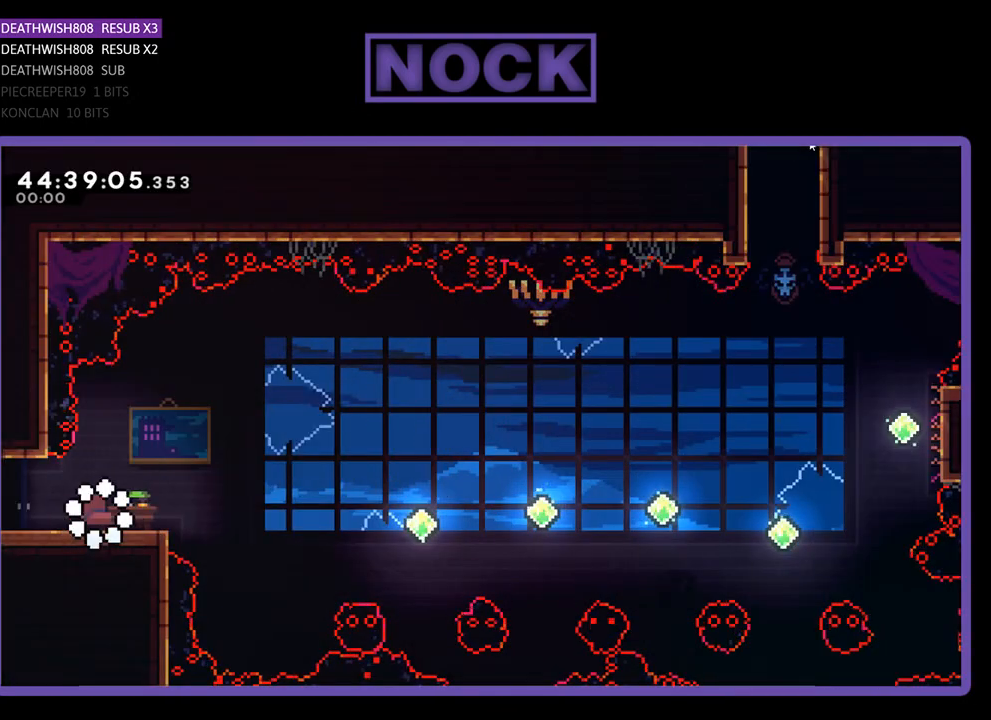
{"buttons": ["R2"], "events": [[200, "DPAD_RIGHT", "down"], [367, "DPAD_RIGHT", "up"]]}
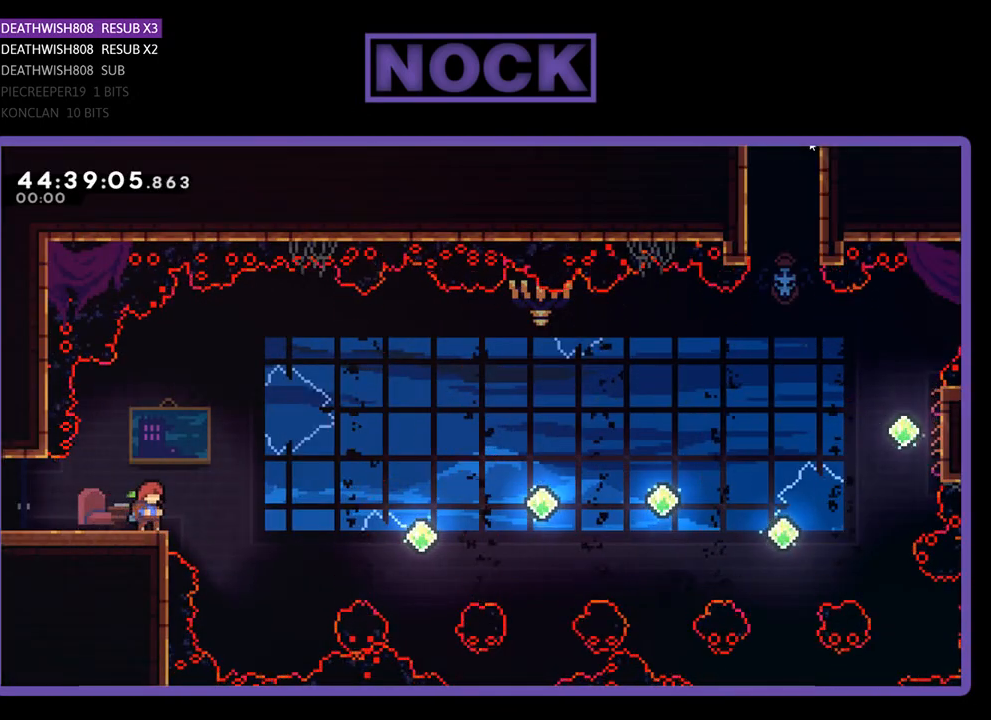
{"buttons": ["R2"], "events": []}
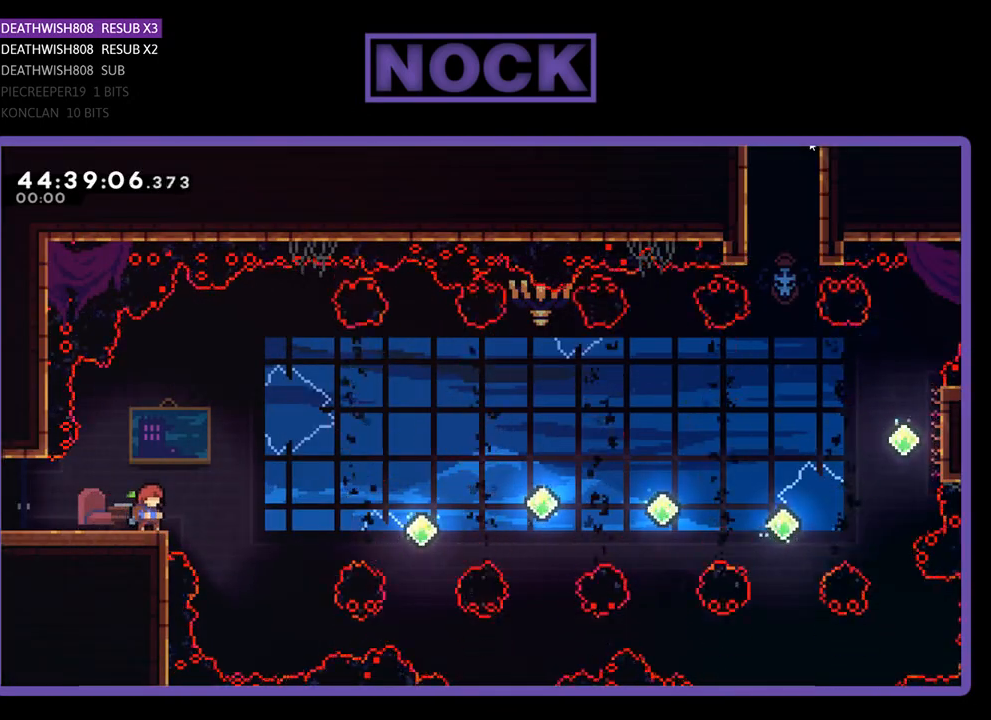
{"buttons": ["R2"], "events": [[67, "DPAD_RIGHT", "down"], [133, "CROSS", "down"], [367, "CROSS", "up"], [400, "DPAD_RIGHT", "up"]]}